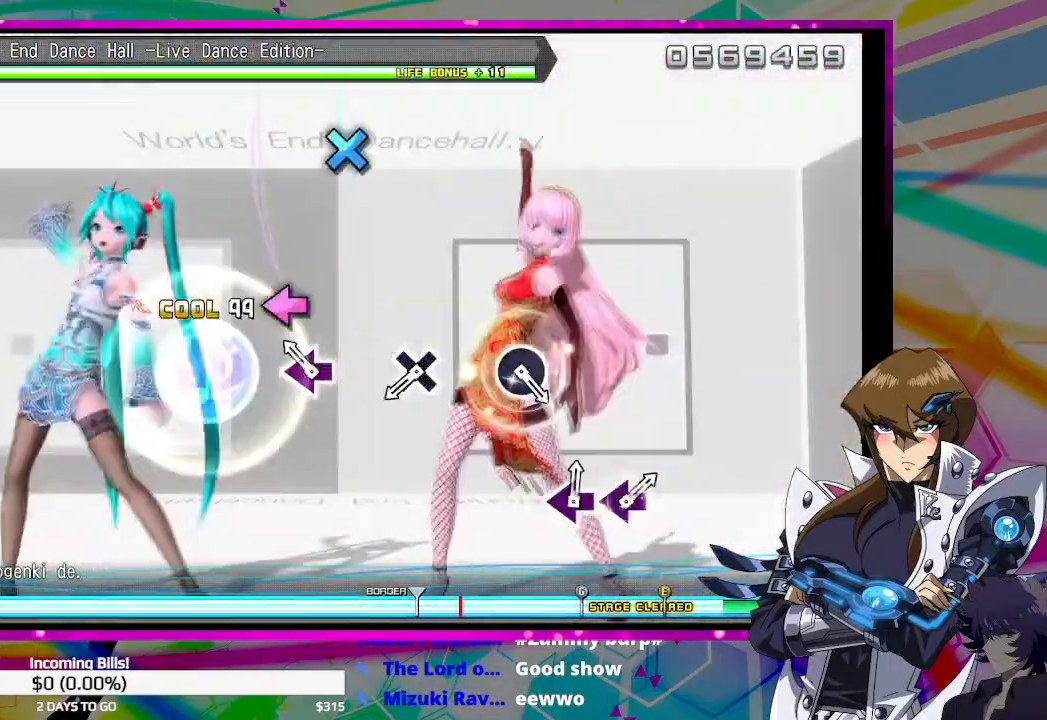
Gameplay with a controller (PlayStation layout); each line is a JSON object with the inputs held at the frame after it. "events" lists button and stick changes between this image and that frame as [ms after this image, input, new state], when the widget could be followed in between.
{"buttons": [], "left_stick": "center", "right_stick": "center", "events": [[133, "SQUARE", "down"], [233, "SQUARE", "up"]]}
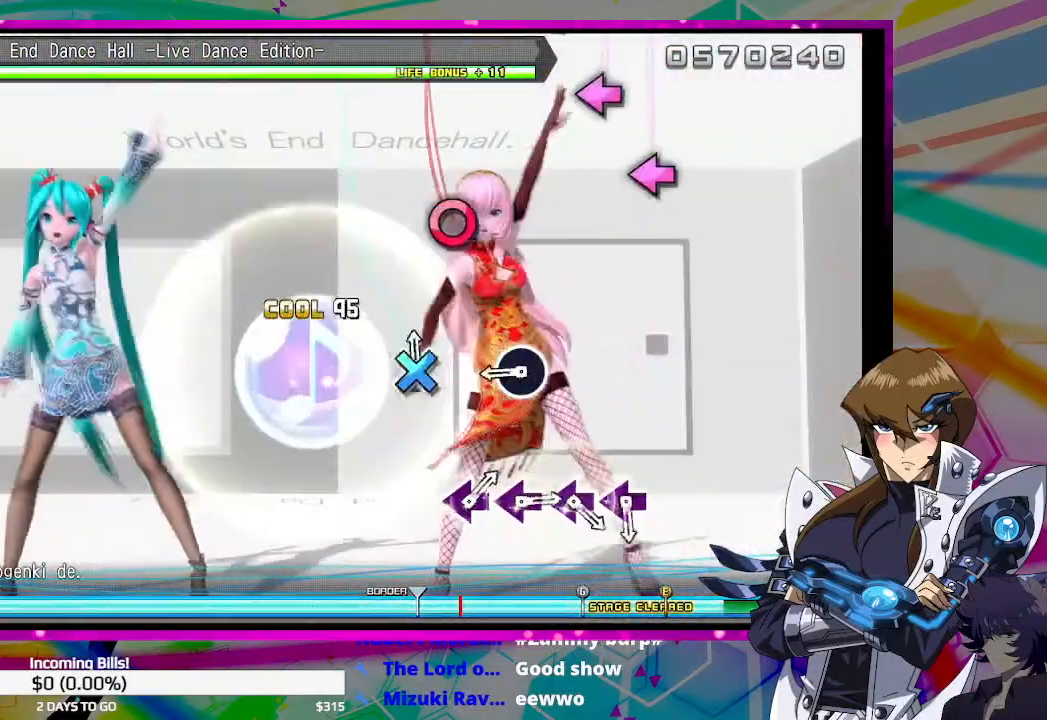
{"buttons": [], "left_stick": "center", "right_stick": "center", "events": [[33, "CROSS", "down"], [133, "CROSS", "up"], [333, "CIRCLE", "down"], [433, "CIRCLE", "up"]]}
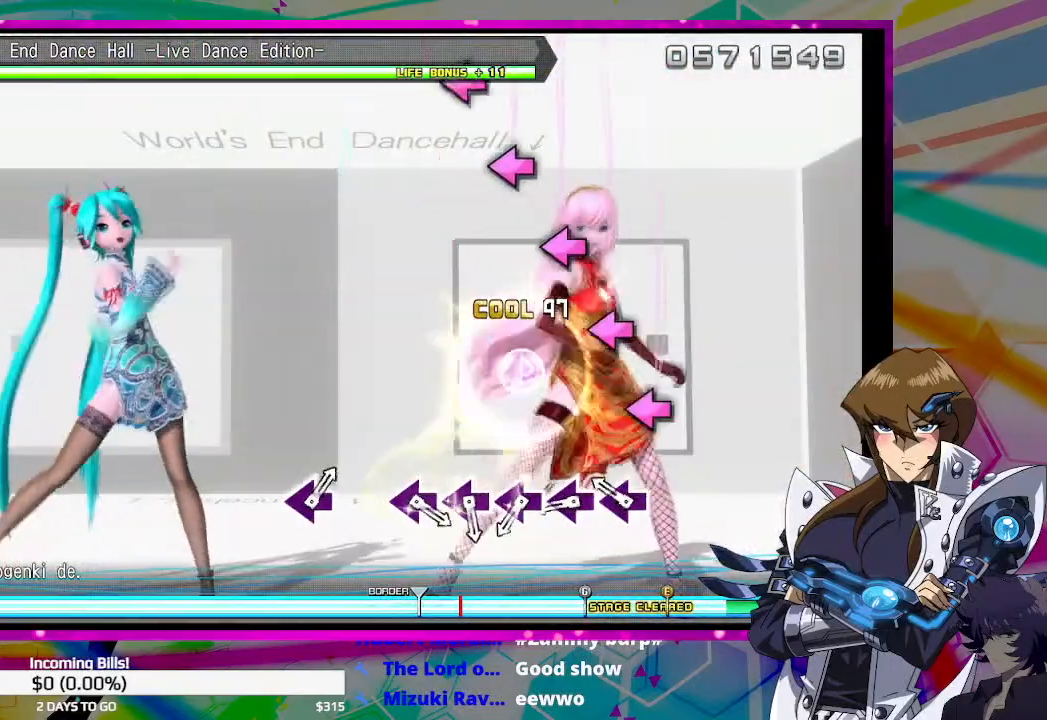
{"buttons": ["SQUARE"], "left_stick": "center", "right_stick": "center", "events": [[200, "SQUARE", "down"], [267, "SQUARE", "up"], [333, "SQUARE", "down"], [433, "SQUARE", "up"], [500, "SQUARE", "down"]]}
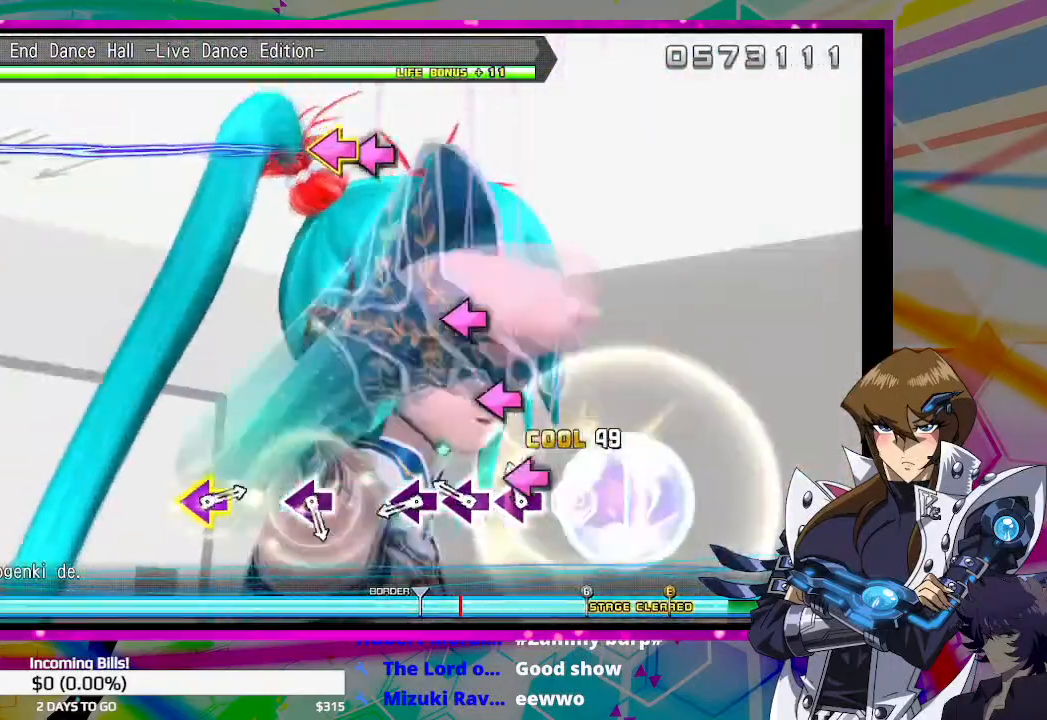
{"buttons": [], "left_stick": "center", "right_stick": "center", "events": [[100, "SQUARE", "up"], [200, "SQUARE", "down"], [267, "SQUARE", "up"], [367, "SQUARE", "down"], [467, "SQUARE", "up"]]}
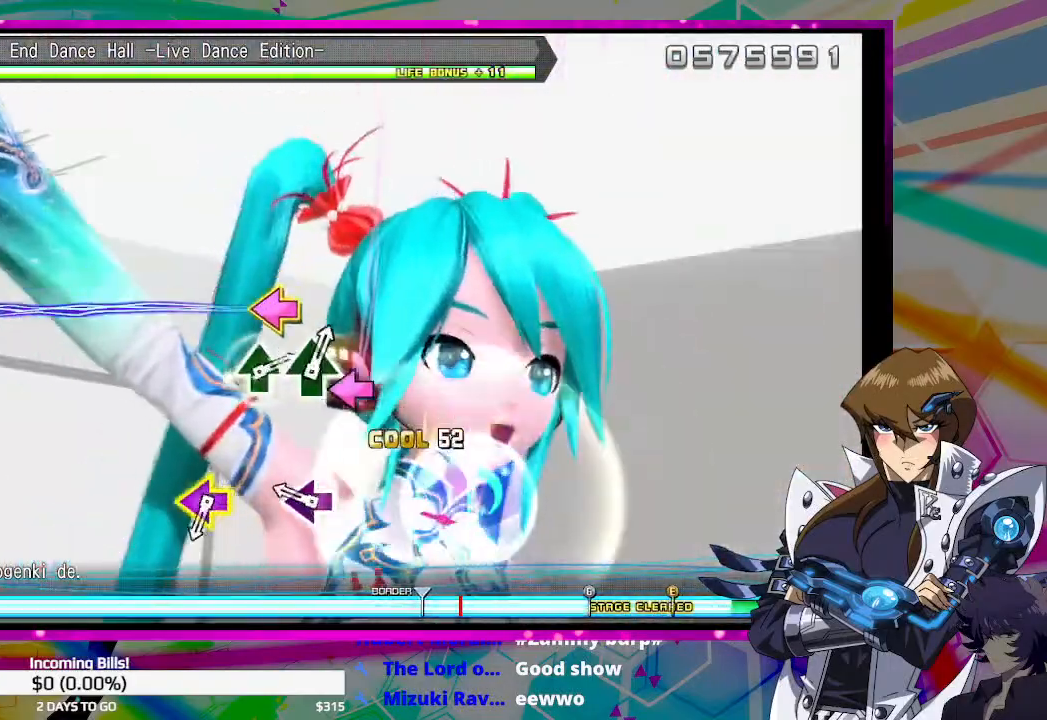
{"buttons": [], "left_stick": "center", "right_stick": "center", "events": [[233, "SQUARE", "down"], [333, "SQUARE", "up"]]}
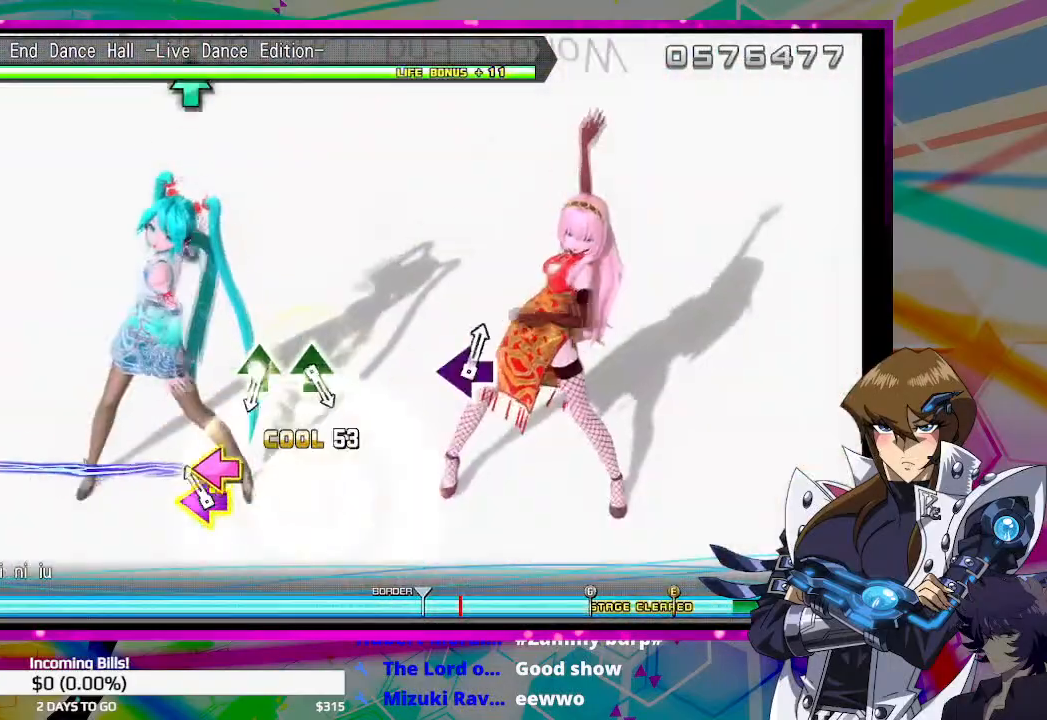
{"buttons": [], "left_stick": "center", "right_stick": "center", "events": [[67, "DPAD_LEFT", "down"], [67, "TRIANGLE", "down"], [200, "TRIANGLE", "up"], [233, "DPAD_LEFT", "up"]]}
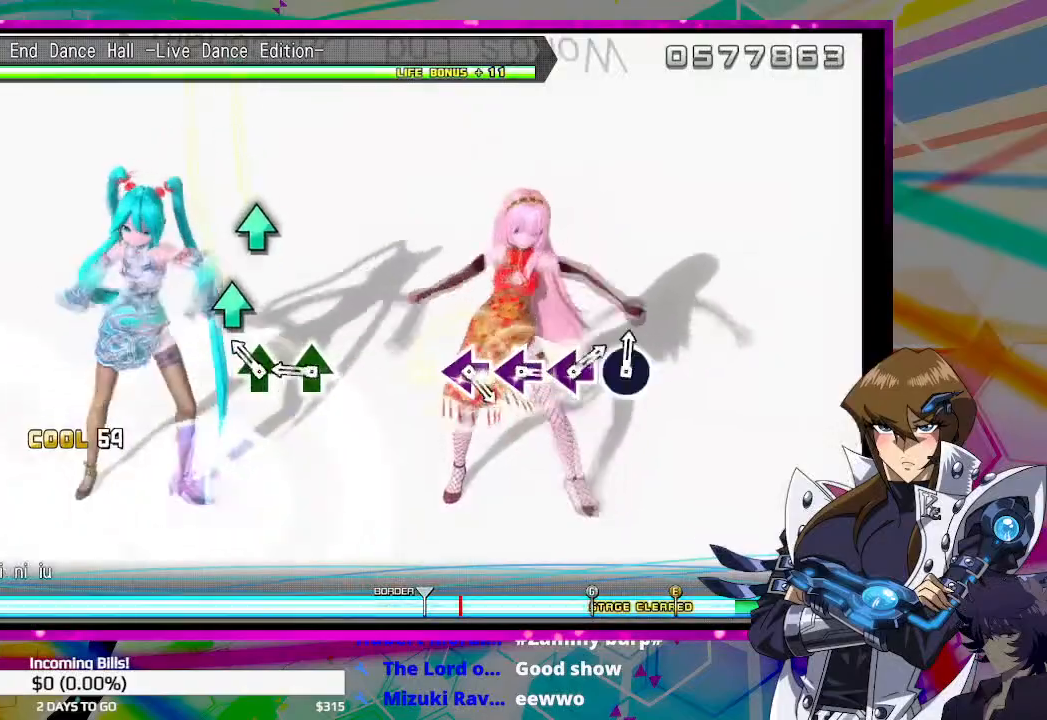
{"buttons": [], "left_stick": "center", "right_stick": "center", "events": [[100, "TRIANGLE", "down"], [200, "TRIANGLE", "up"], [300, "TRIANGLE", "down"], [400, "TRIANGLE", "up"]]}
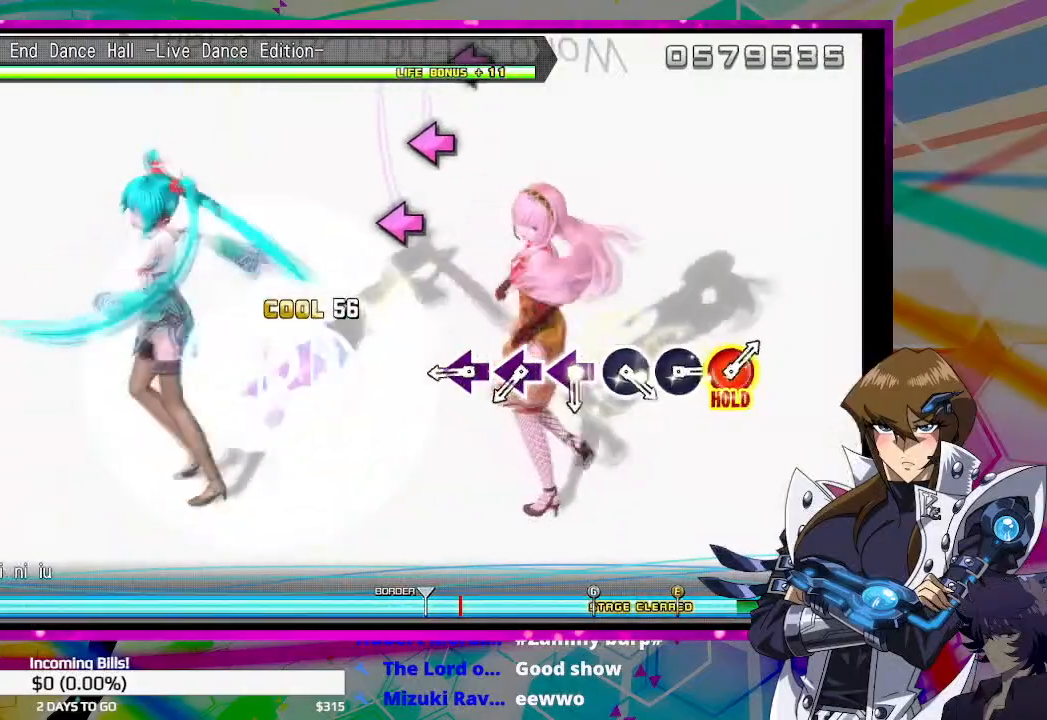
{"buttons": ["SQUARE"], "left_stick": "center", "right_stick": "center", "events": [[300, "SQUARE", "down"], [400, "SQUARE", "up"], [500, "SQUARE", "down"]]}
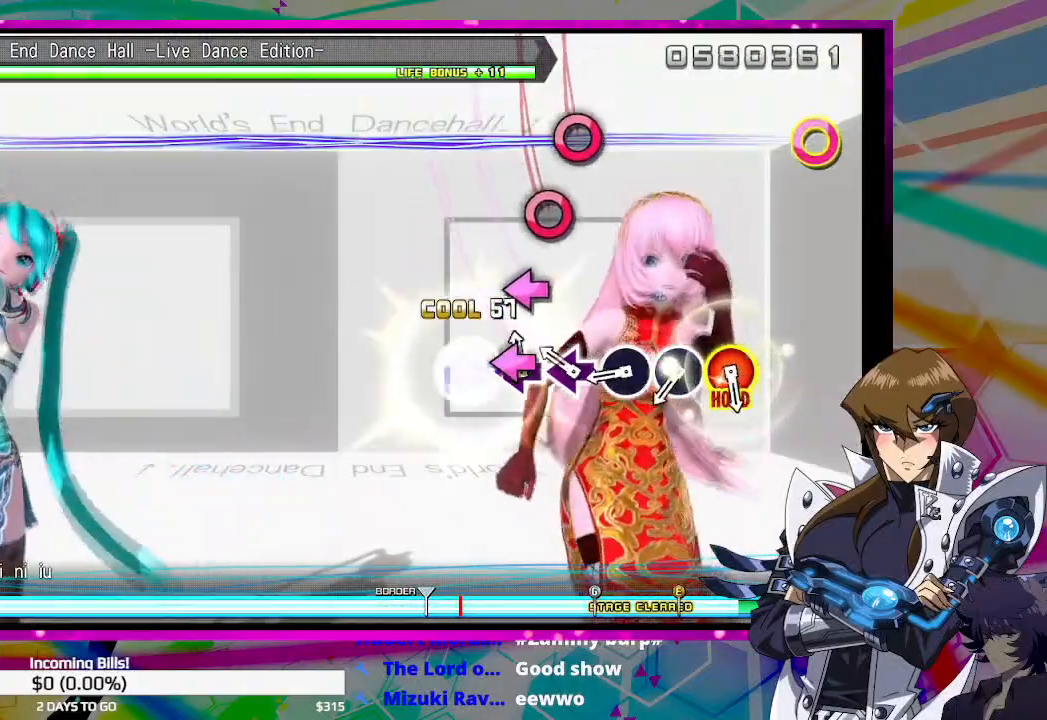
{"buttons": ["CIRCLE"], "left_stick": "center", "right_stick": "center", "events": [[67, "SQUARE", "up"], [167, "SQUARE", "down"], [267, "SQUARE", "up"], [500, "CIRCLE", "down"]]}
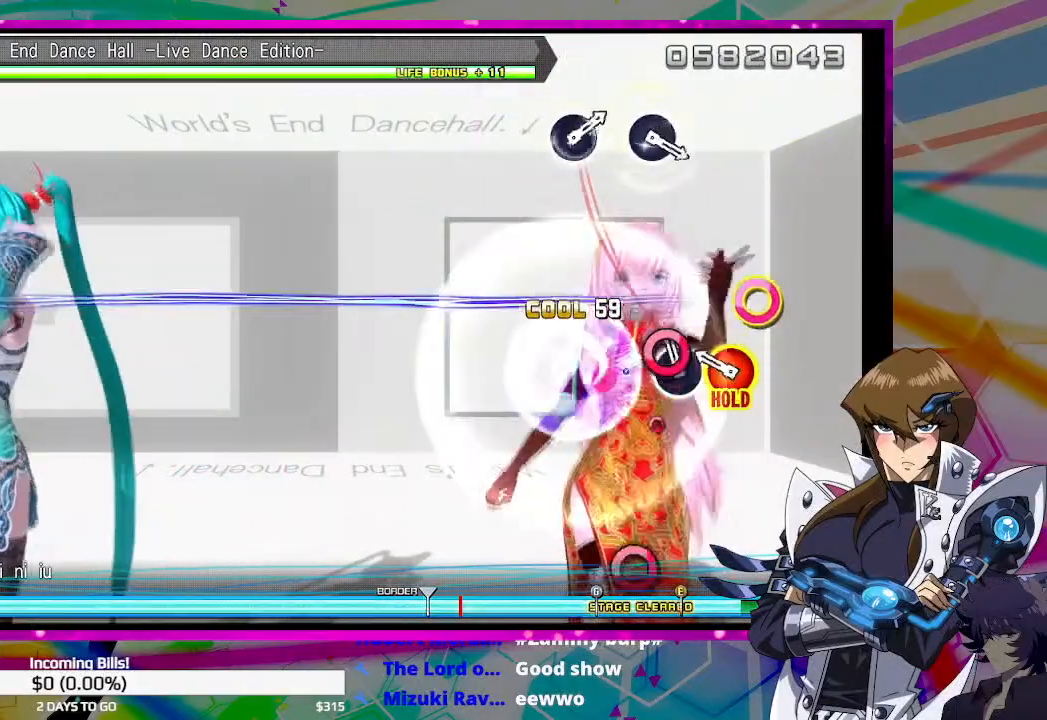
{"buttons": ["CIRCLE"], "left_stick": "center", "right_stick": "center", "events": [[67, "CIRCLE", "up"], [167, "CIRCLE", "down"], [200, "DPAD_UP", "down"], [500, "DPAD_UP", "up"]]}
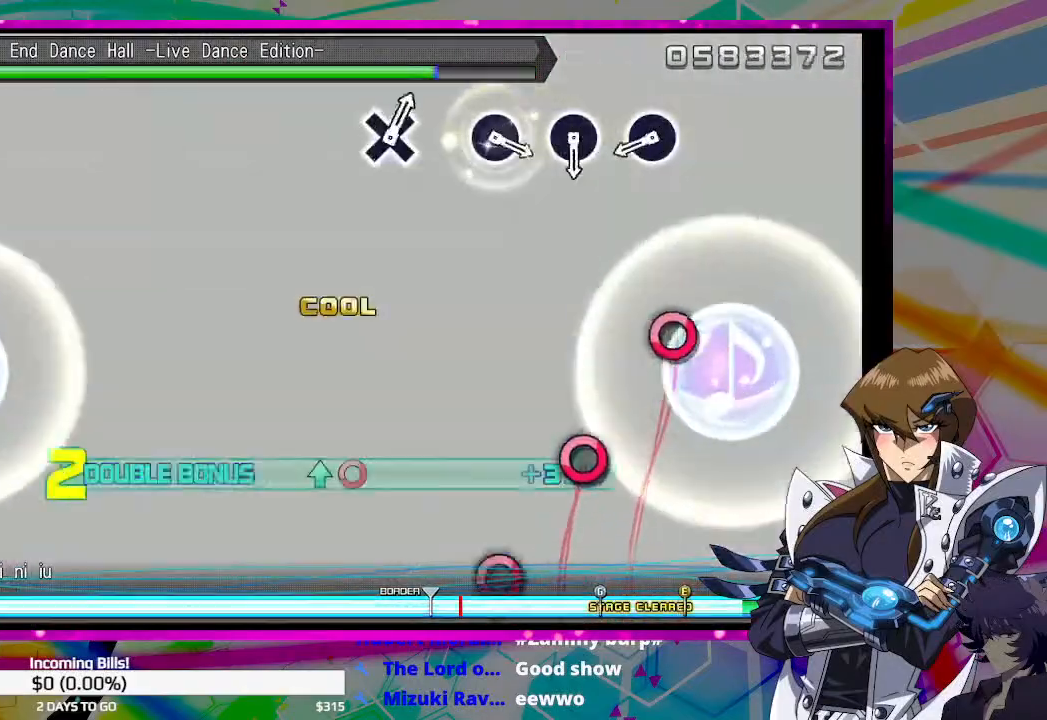
{"buttons": [], "left_stick": "center", "right_stick": "center", "events": [[33, "CIRCLE", "up"], [400, "CIRCLE", "down"], [500, "CIRCLE", "up"]]}
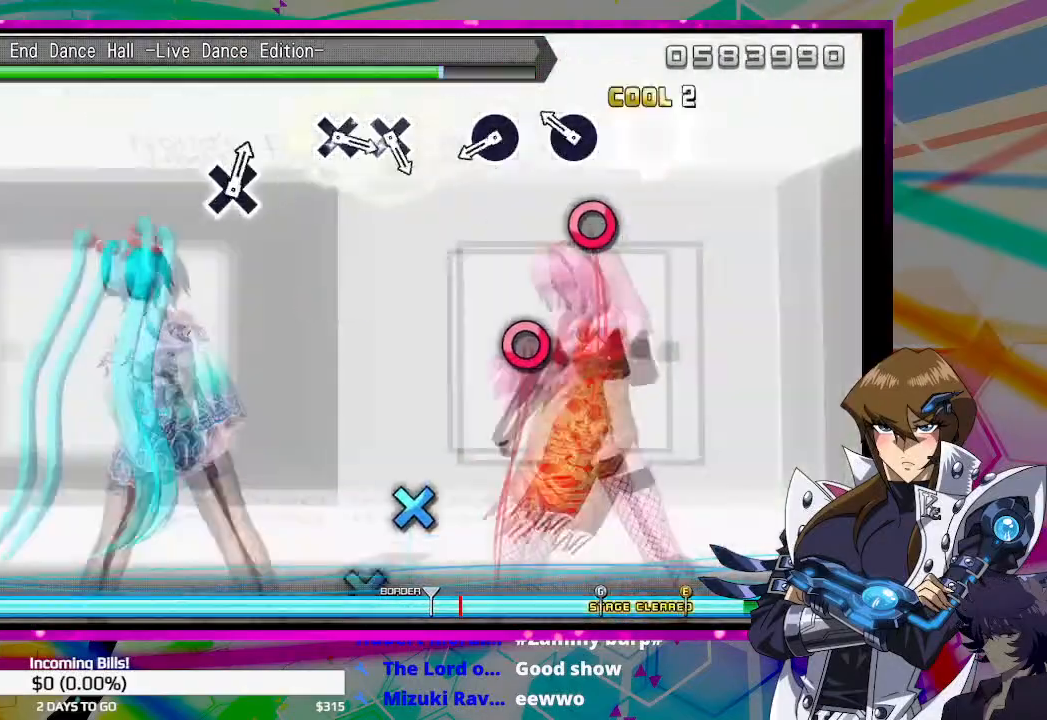
{"buttons": ["CIRCLE"], "left_stick": "center", "right_stick": "center", "events": [[200, "CIRCLE", "down"], [300, "CIRCLE", "up"], [433, "CIRCLE", "down"]]}
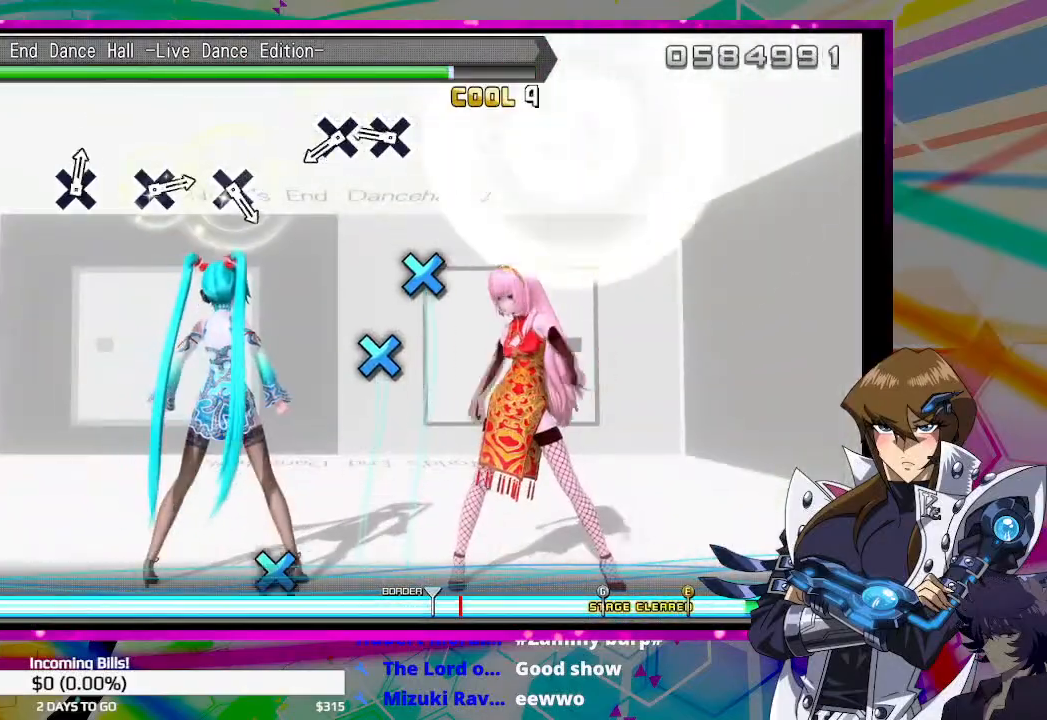
{"buttons": ["CROSS"], "left_stick": "center", "right_stick": "center", "events": [[33, "CIRCLE", "up"], [267, "CROSS", "down"], [367, "CROSS", "up"], [433, "CROSS", "down"]]}
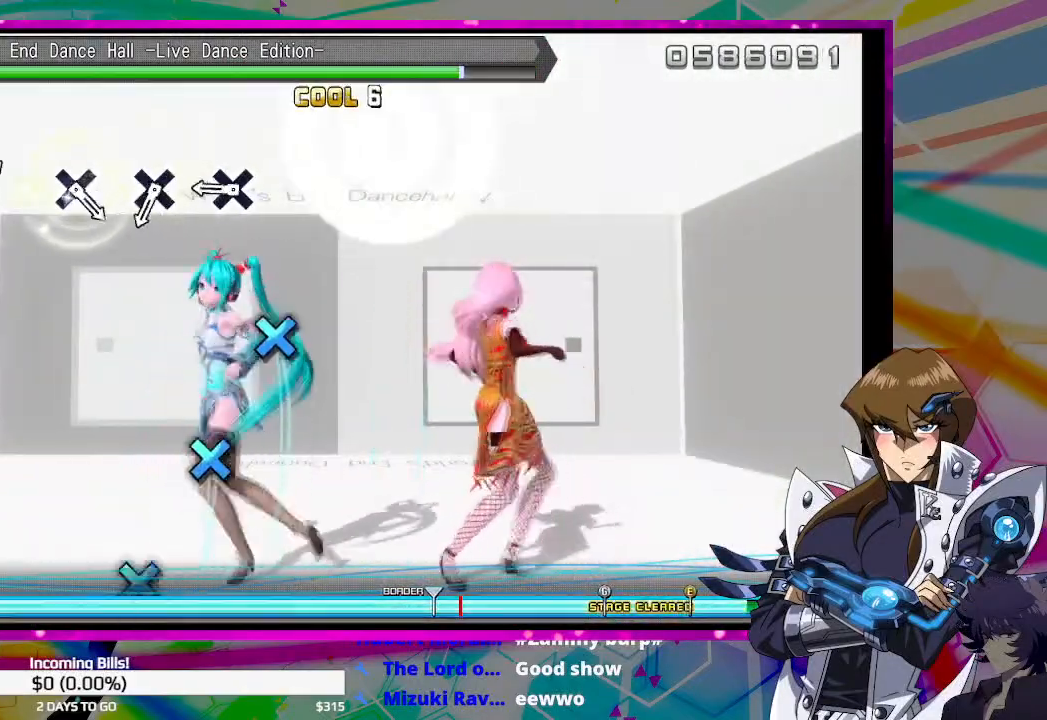
{"buttons": [], "left_stick": "center", "right_stick": "center", "events": [[33, "CROSS", "up"], [300, "CROSS", "down"], [400, "CROSS", "up"]]}
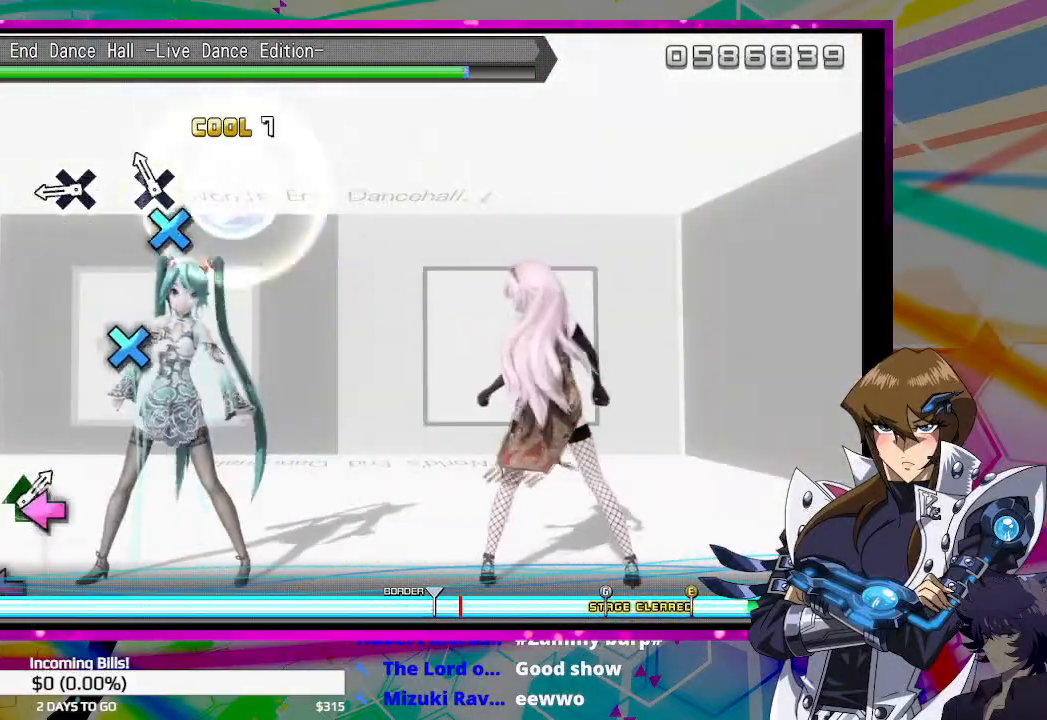
{"buttons": [], "left_stick": "center", "right_stick": "center", "events": [[67, "CROSS", "down"], [167, "CROSS", "up"], [333, "CROSS", "down"], [433, "CROSS", "up"]]}
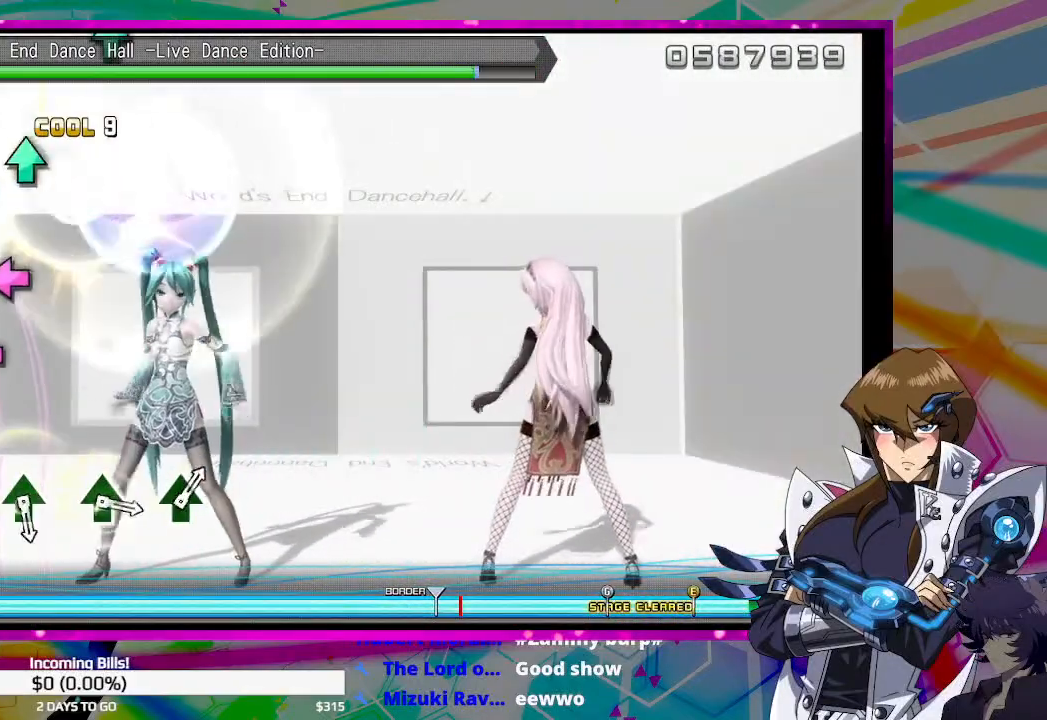
{"buttons": [], "left_stick": "center", "right_stick": "center", "events": [[167, "SQUARE", "down"], [233, "SQUARE", "up"], [333, "SQUARE", "down"], [433, "SQUARE", "up"]]}
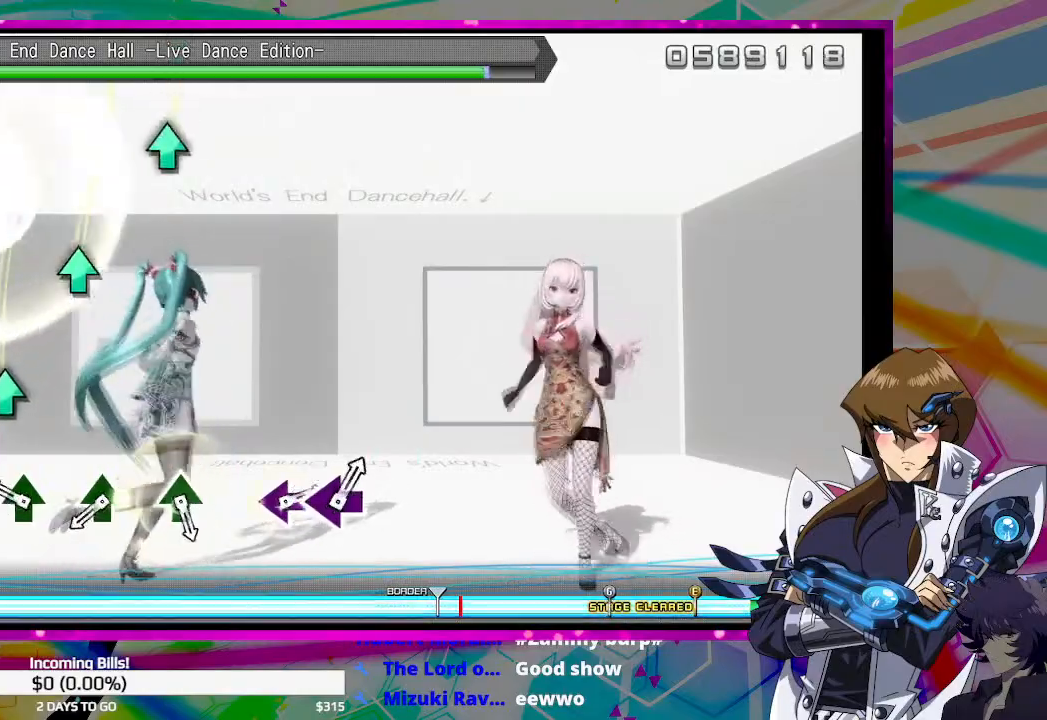
{"buttons": ["TRIANGLE"], "left_stick": "center", "right_stick": "center", "events": [[167, "TRIANGLE", "down"], [300, "TRIANGLE", "up"], [467, "TRIANGLE", "down"]]}
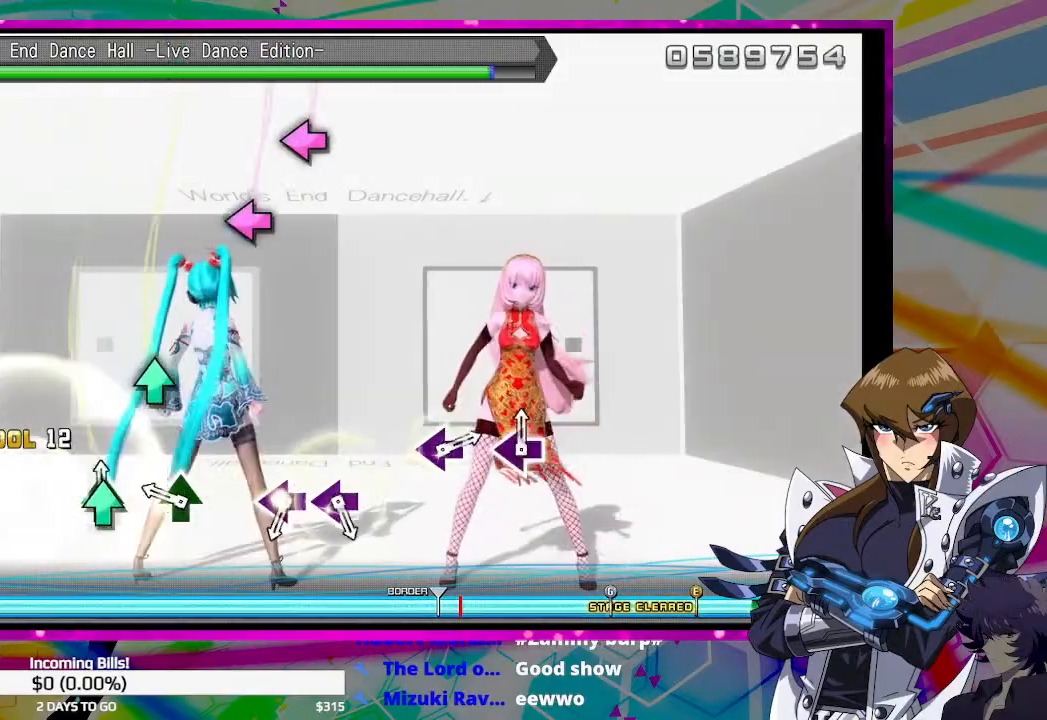
{"buttons": [], "left_stick": "center", "right_stick": "center", "events": [[100, "TRIANGLE", "up"], [200, "TRIANGLE", "down"], [300, "TRIANGLE", "up"]]}
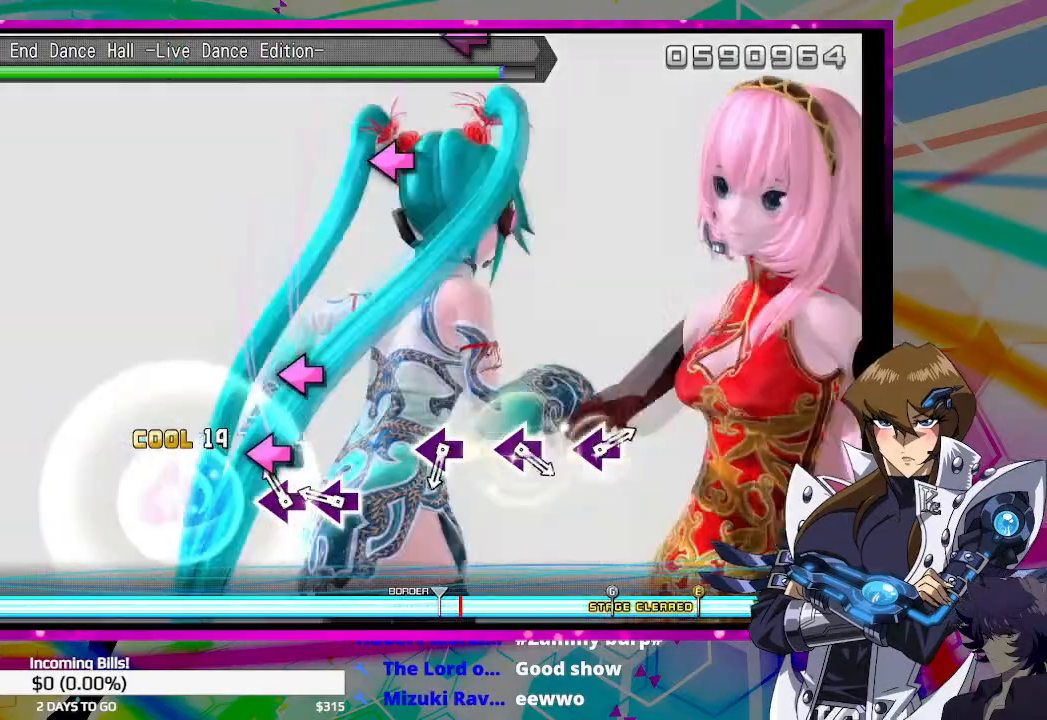
{"buttons": [], "left_stick": "center", "right_stick": "center", "events": [[67, "SQUARE", "down"], [167, "SQUARE", "up"], [233, "SQUARE", "down"], [333, "SQUARE", "up"]]}
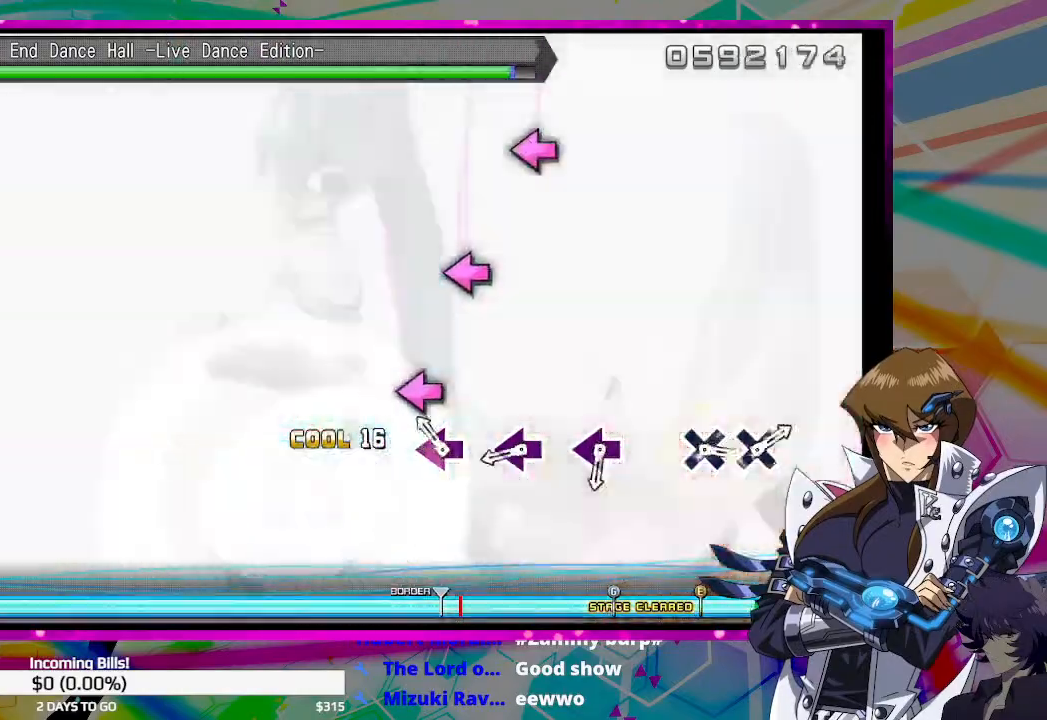
{"buttons": [], "left_stick": "center", "right_stick": "center", "events": [[67, "SQUARE", "down"], [167, "SQUARE", "up"], [367, "SQUARE", "down"], [467, "SQUARE", "up"]]}
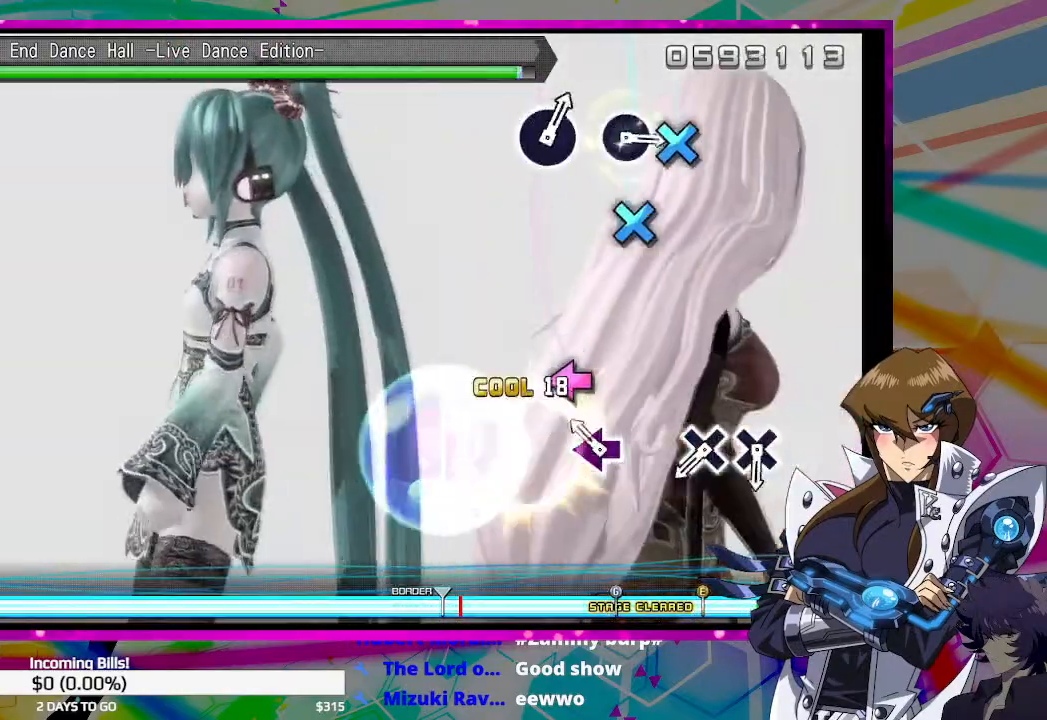
{"buttons": ["CROSS"], "left_stick": "center", "right_stick": "center", "events": [[100, "SQUARE", "down"], [167, "SQUARE", "up"], [433, "CROSS", "down"]]}
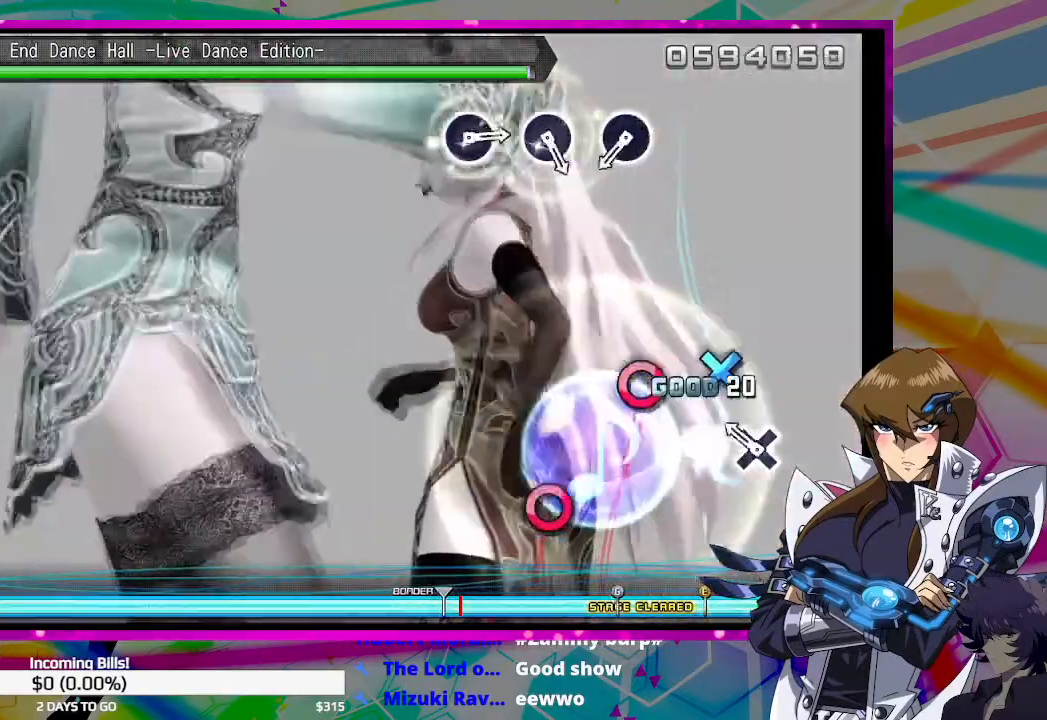
{"buttons": ["CIRCLE"], "left_stick": "center", "right_stick": "center", "events": [[33, "CROSS", "up"], [133, "CROSS", "down"], [200, "CROSS", "up"], [467, "CIRCLE", "down"]]}